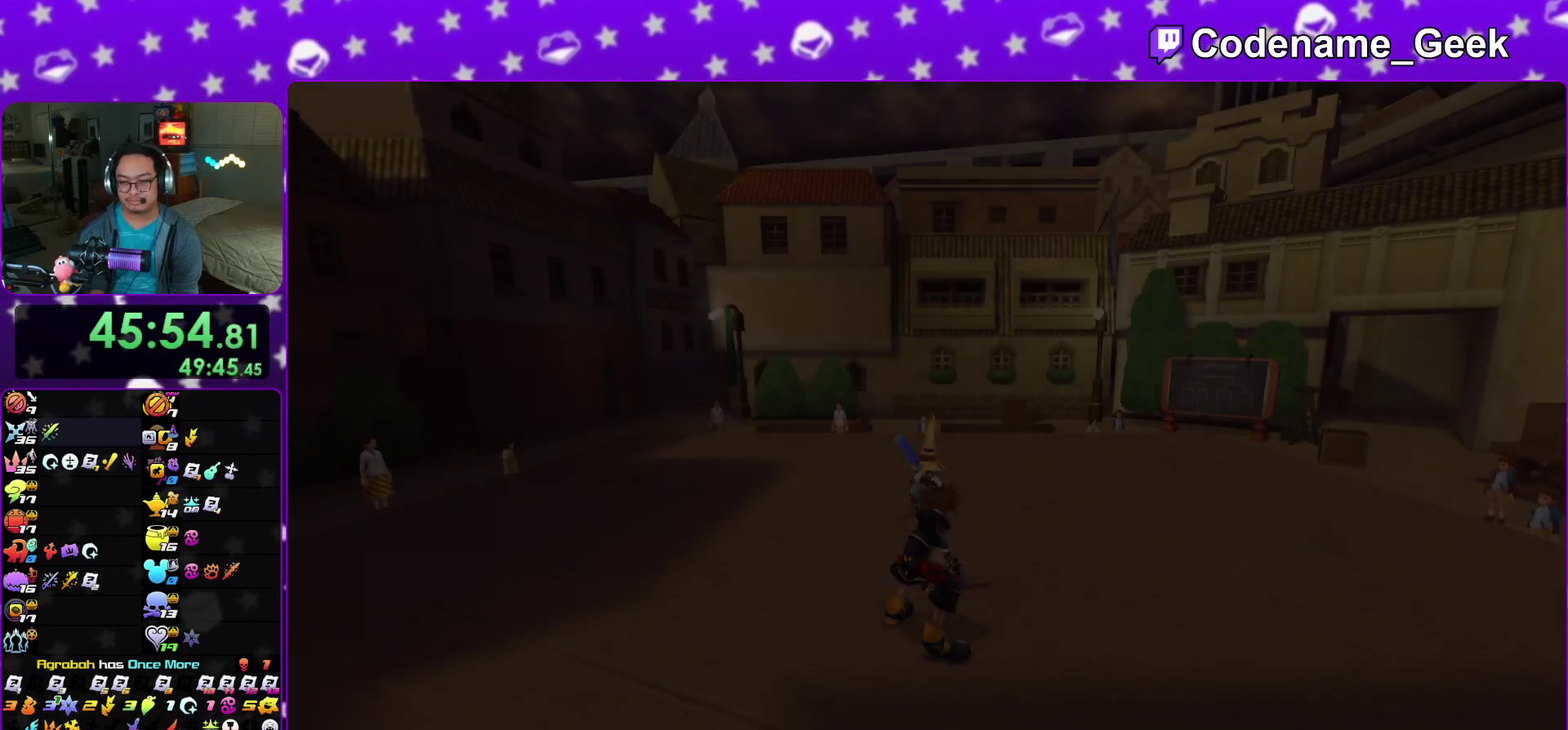
Gameplay with a controller (Nintendo layout); each line is a JSON object with the inputs held at the frame after it (dt_ms = milliseconds from this image to that frame). "events" lists button and stick changes between this image and that frame as [ms after this image, input, new state], when the widget could be followed in between. This overlay highlights the sticks when they move; stick clicks (L3 R3) are not distinguishable. Not read: HOME L3 R3 SELECT START.
{"dt_ms": 500, "buttons": [], "left_stick": "up", "right_stick": "center"}
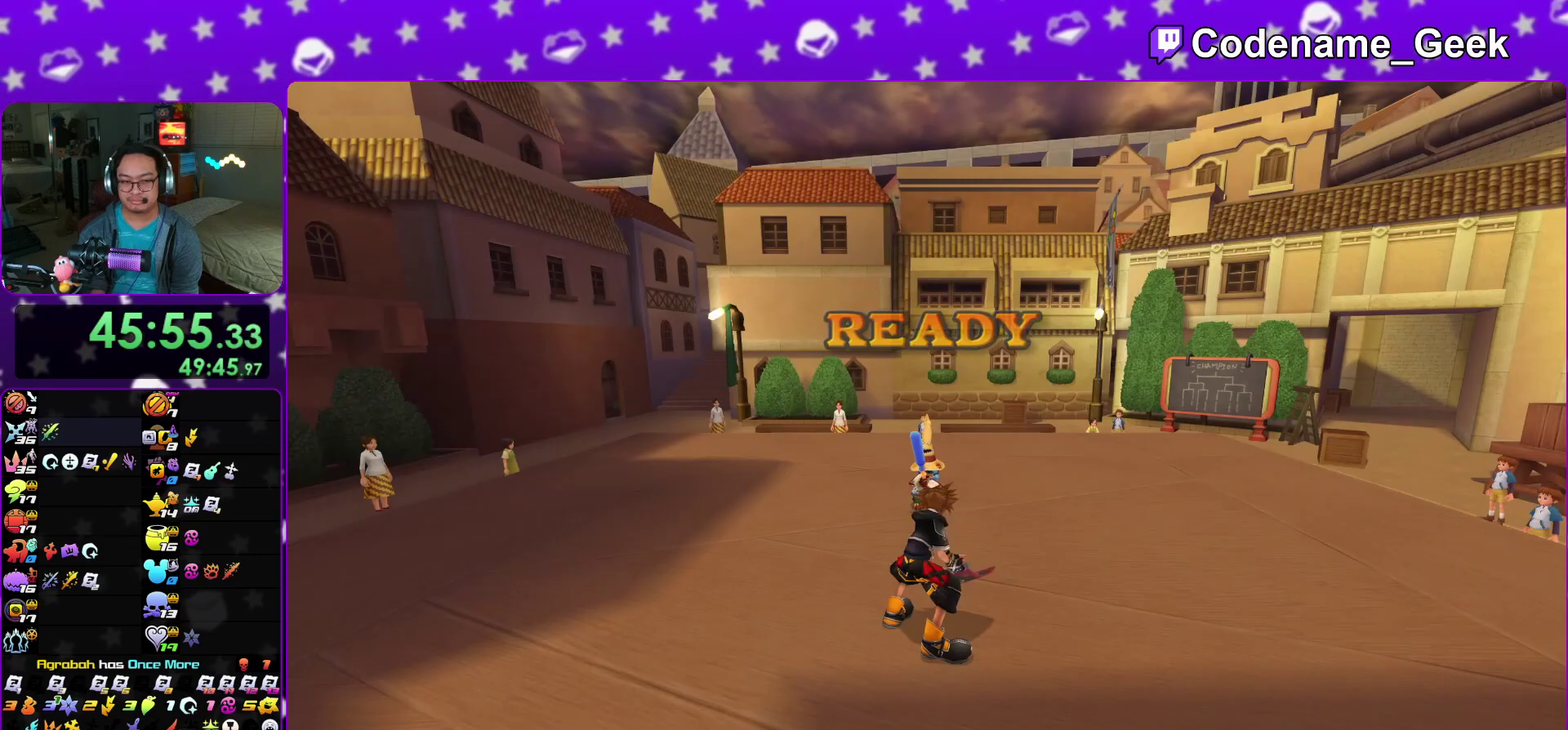
{"dt_ms": 400, "buttons": [], "left_stick": "center", "right_stick": "center"}
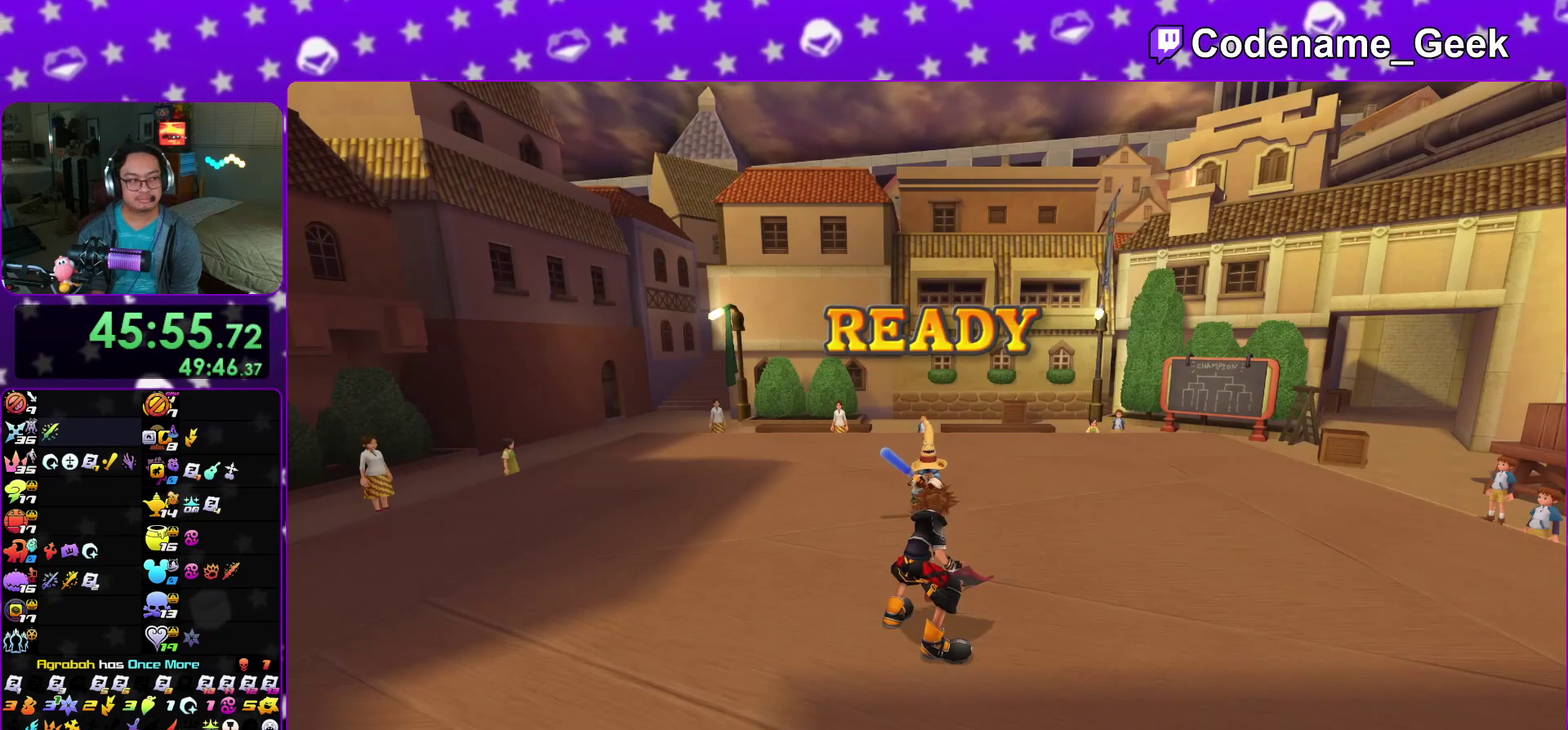
{"dt_ms": 600, "buttons": [], "left_stick": "center", "right_stick": "center", "events": []}
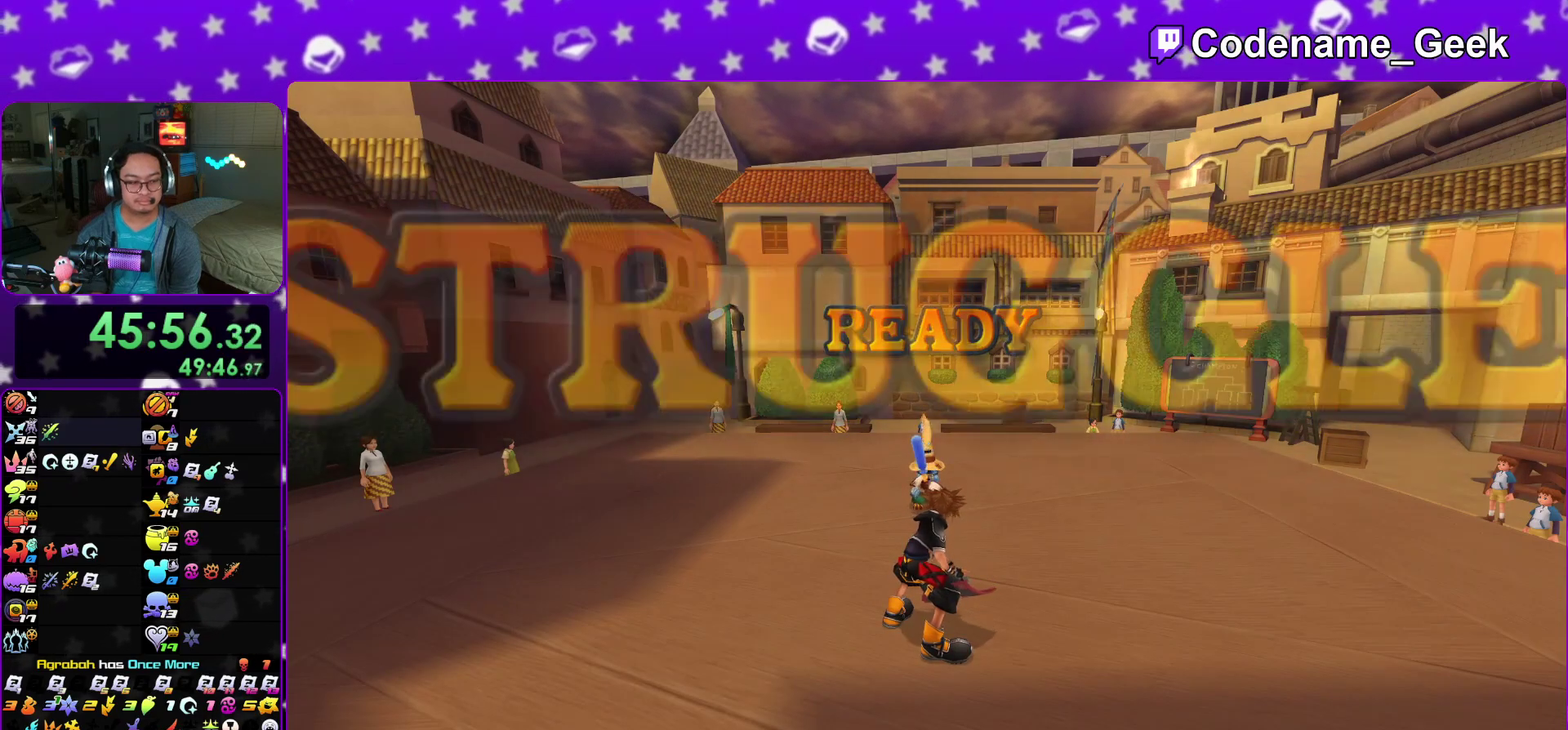
{"dt_ms": 600, "buttons": [], "left_stick": "center", "right_stick": "center", "events": [[100, "right_stick", "down"], [233, "A", "down"], [333, "A", "up"], [383, "A", "down"], [483, "A", "up"], [500, "right_stick", "center"]]}
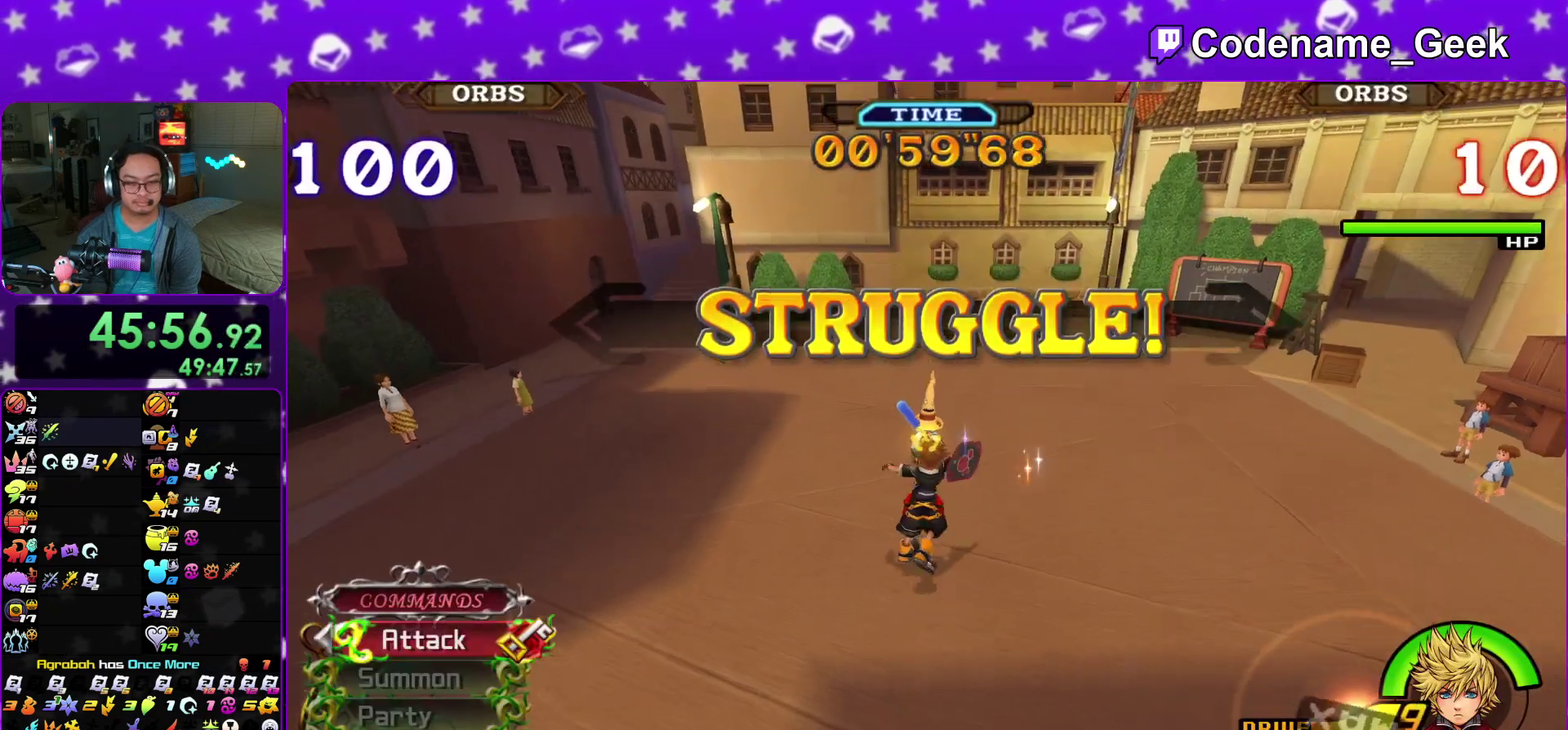
{"dt_ms": 400, "buttons": [], "left_stick": "center", "right_stick": "center", "events": [[17, "DPAD_UP", "down"], [67, "DPAD_UP", "up"], [133, "A", "down"], [233, "A", "up"], [283, "A", "down"], [400, "A", "up"]]}
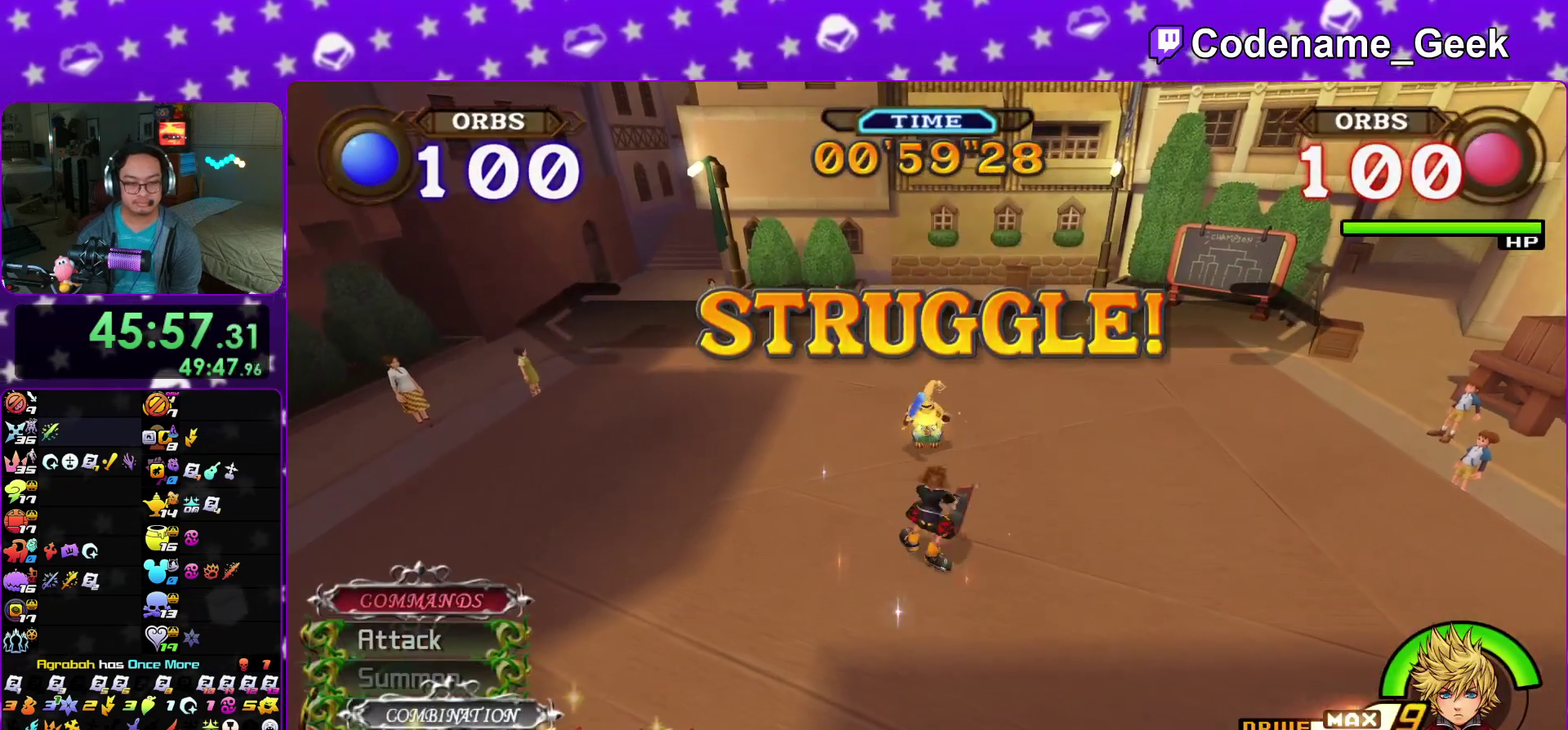
{"dt_ms": 500, "buttons": [], "left_stick": "center", "right_stick": "down", "events": [[50, "A", "down"], [167, "A", "up"], [233, "A", "down"], [350, "A", "up"], [483, "right_stick", "down"]]}
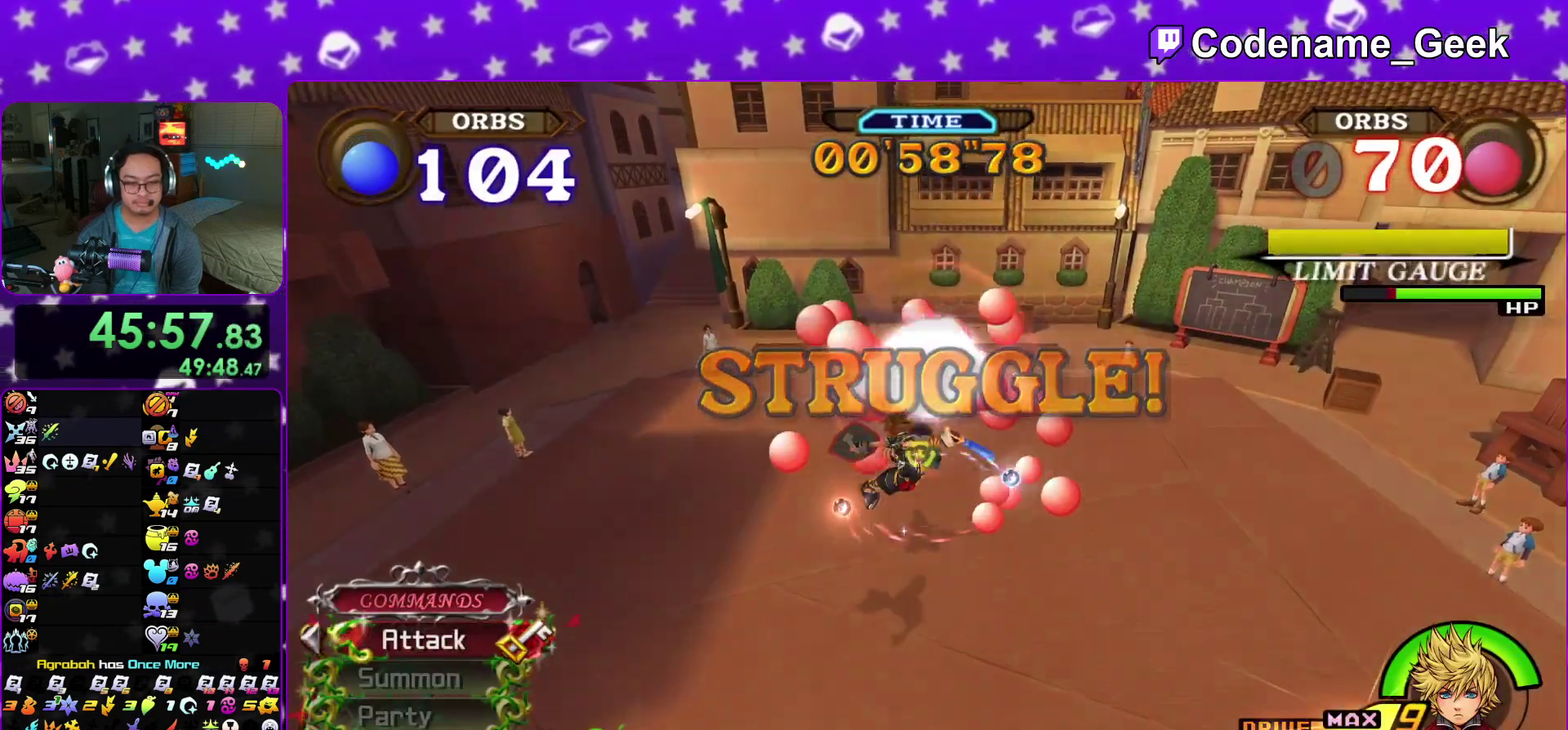
{"dt_ms": 500, "buttons": [], "left_stick": "center", "right_stick": "down", "events": []}
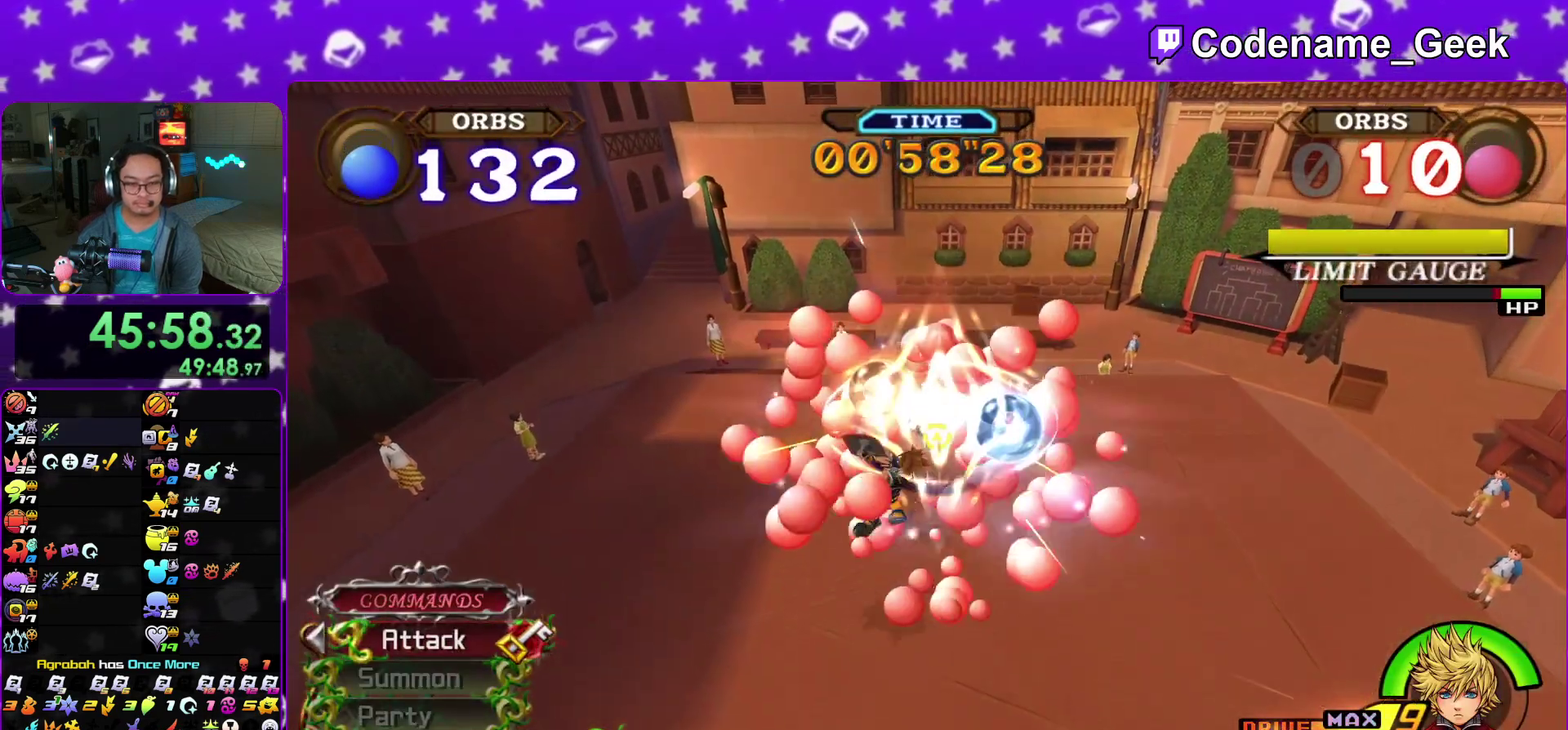
{"dt_ms": 500, "buttons": [], "left_stick": "center", "right_stick": "down", "events": []}
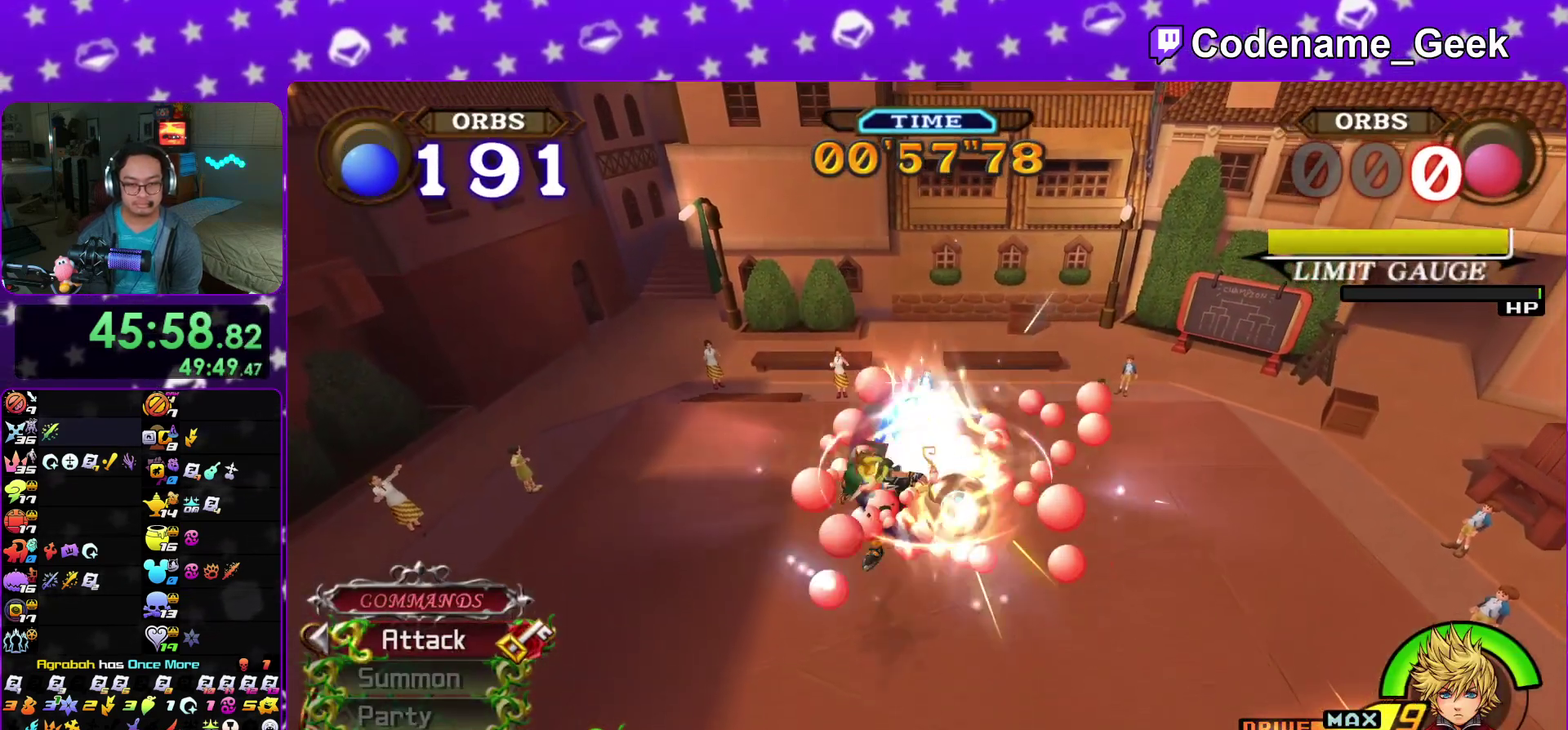
{"dt_ms": 500, "buttons": [], "left_stick": "center", "right_stick": "down", "events": [[183, "right_stick", "center"], [300, "right_stick", "down"], [450, "right_stick", "center"], [500, "right_stick", "down"]]}
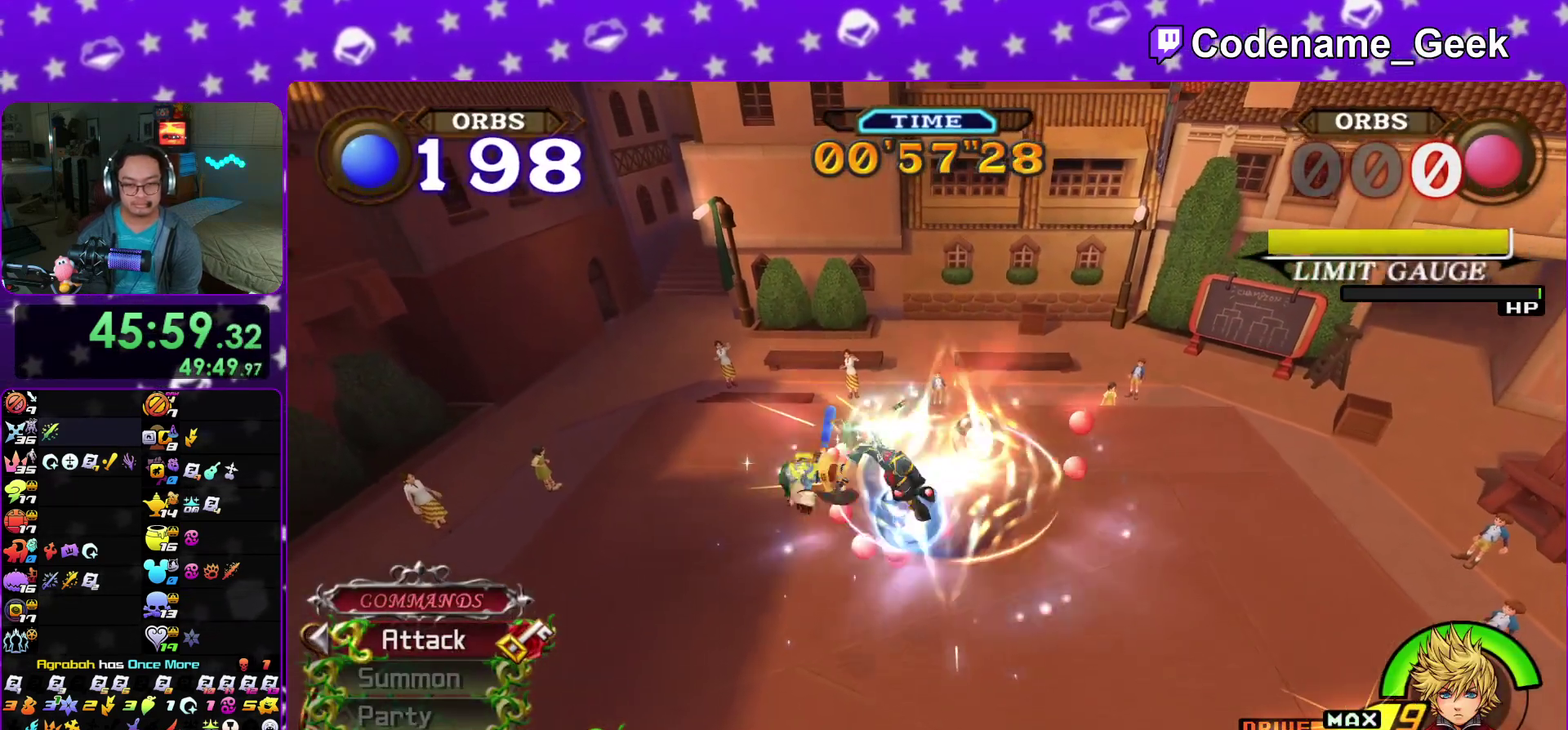
{"dt_ms": 400, "buttons": [], "left_stick": "center", "right_stick": "center", "events": [[150, "right_stick", "center"], [200, "right_stick", "down"], [333, "right_stick", "center"]]}
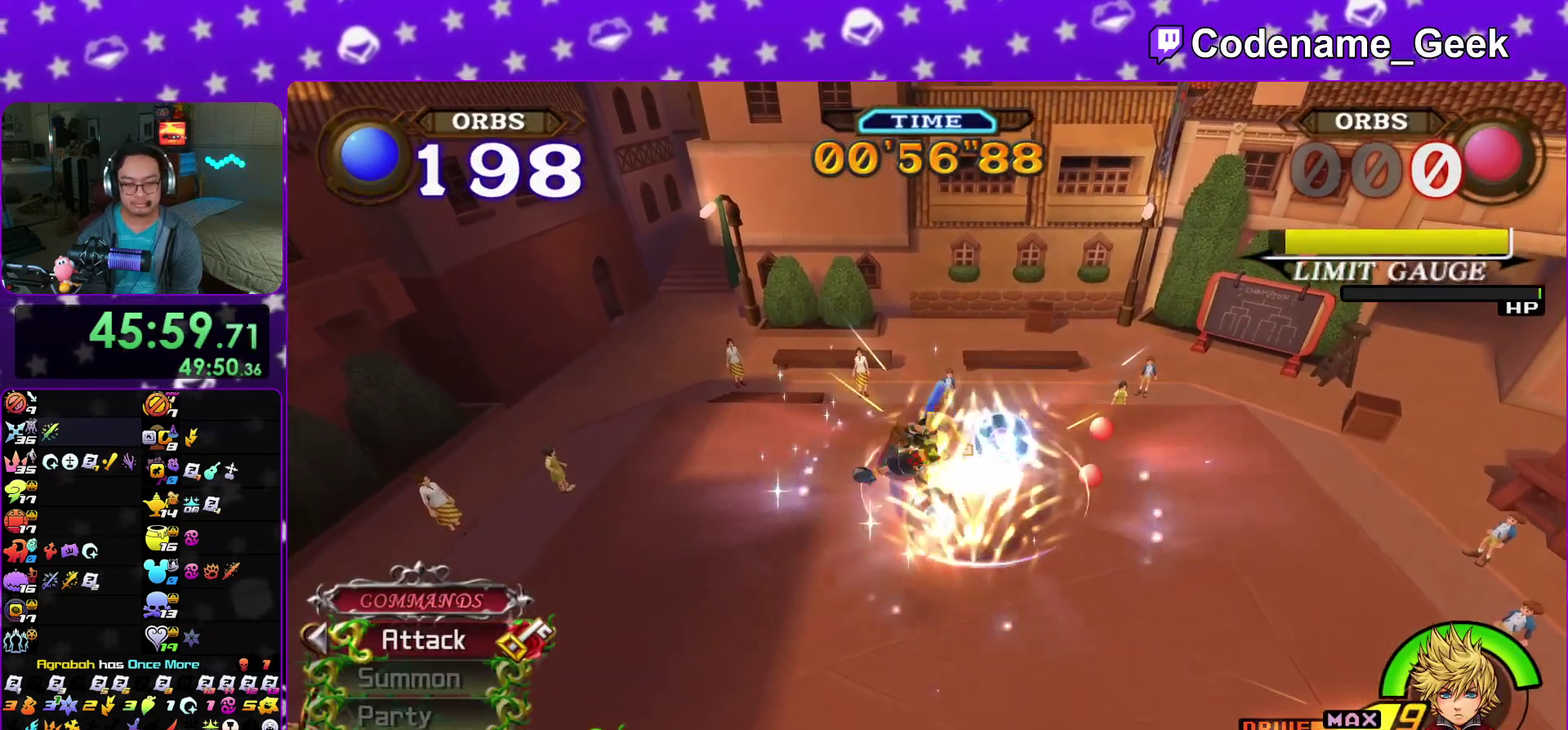
{"dt_ms": 600, "buttons": [], "left_stick": "down-right", "right_stick": "center", "events": [[17, "right_stick", "down"], [133, "right_stick", "center"], [167, "left_stick", "down-right"], [233, "right_stick", "down"], [333, "right_stick", "center"], [417, "right_stick", "down"], [550, "right_stick", "center"]]}
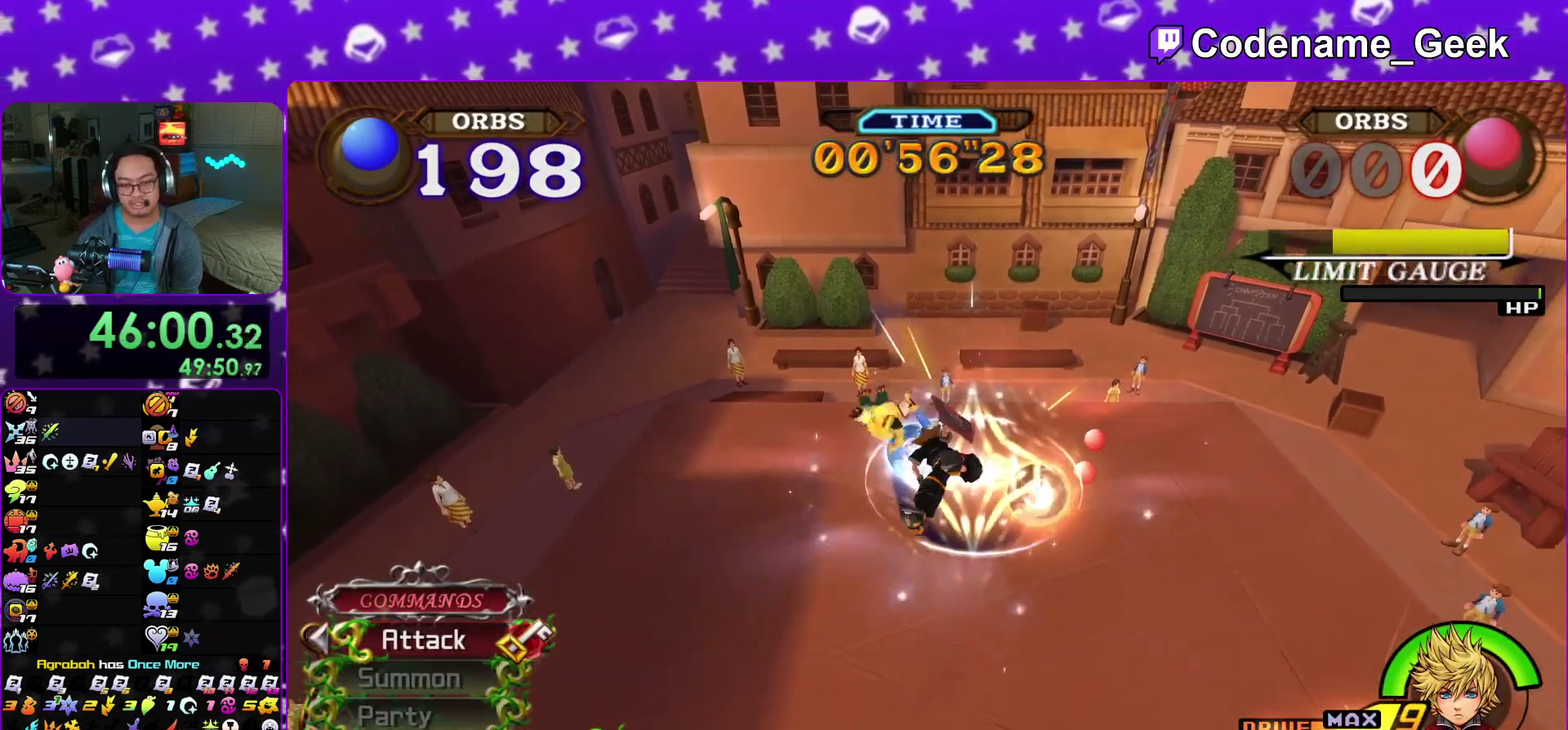
{"dt_ms": 300, "buttons": [], "left_stick": "down-right", "right_stick": "down", "events": [[50, "right_stick", "down"], [200, "right_stick", "center"], [267, "right_stick", "down"]]}